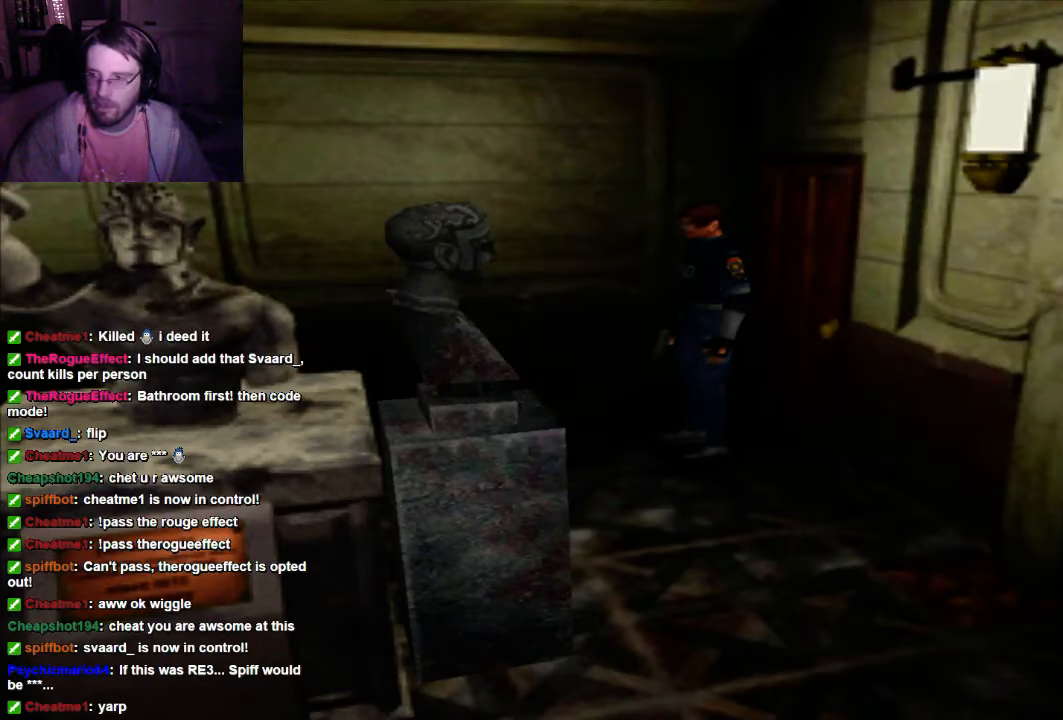
Gameplay with a controller (Xbox layout); each line is a JSON object with the inputs held at the frame after it. "events" lists button and stick changes between this image and that frame as [ms after this image, input, new state], when the widget could be followed in between. Not read: L3 R3.
{"buttons": ["X", "DPAD_UP"], "left_stick": "center", "right_stick": "center", "events": [[267, "DPAD_UP", "down"], [400, "X", "down"]]}
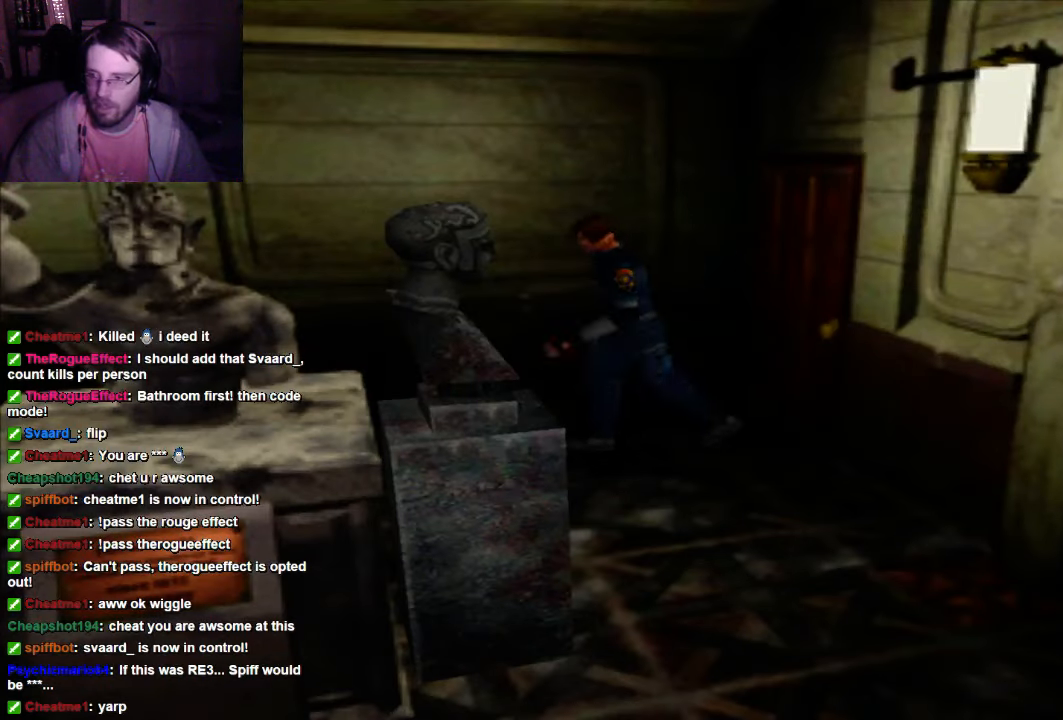
{"buttons": ["X", "DPAD_UP"], "left_stick": "center", "right_stick": "center", "events": []}
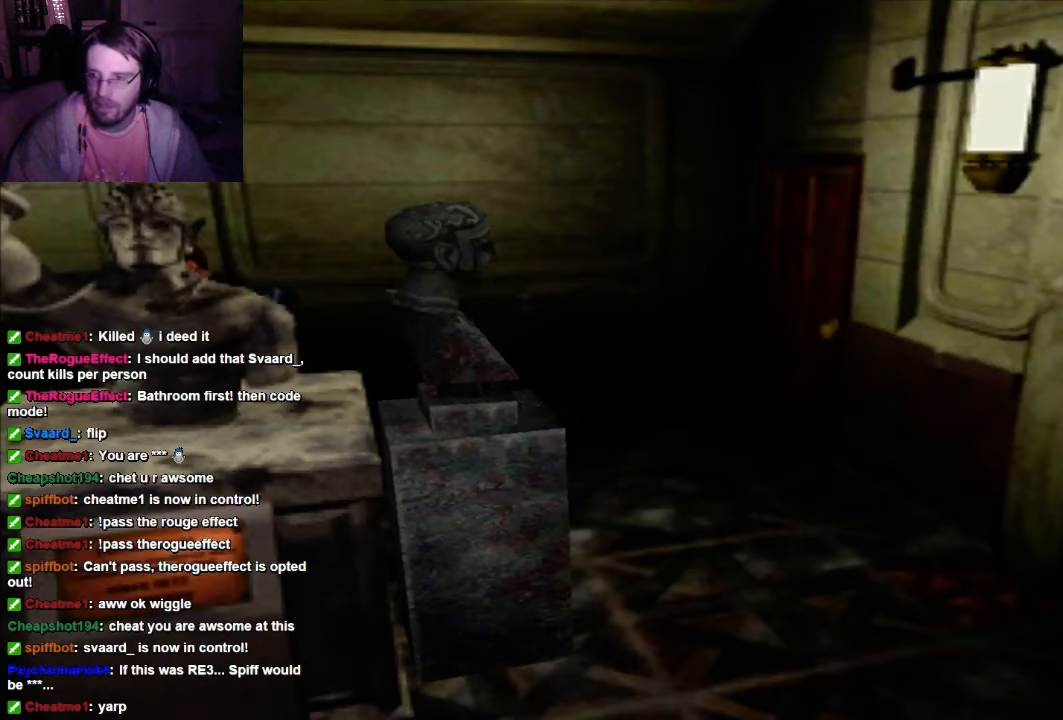
{"buttons": ["X", "DPAD_UP"], "left_stick": "center", "right_stick": "center", "events": []}
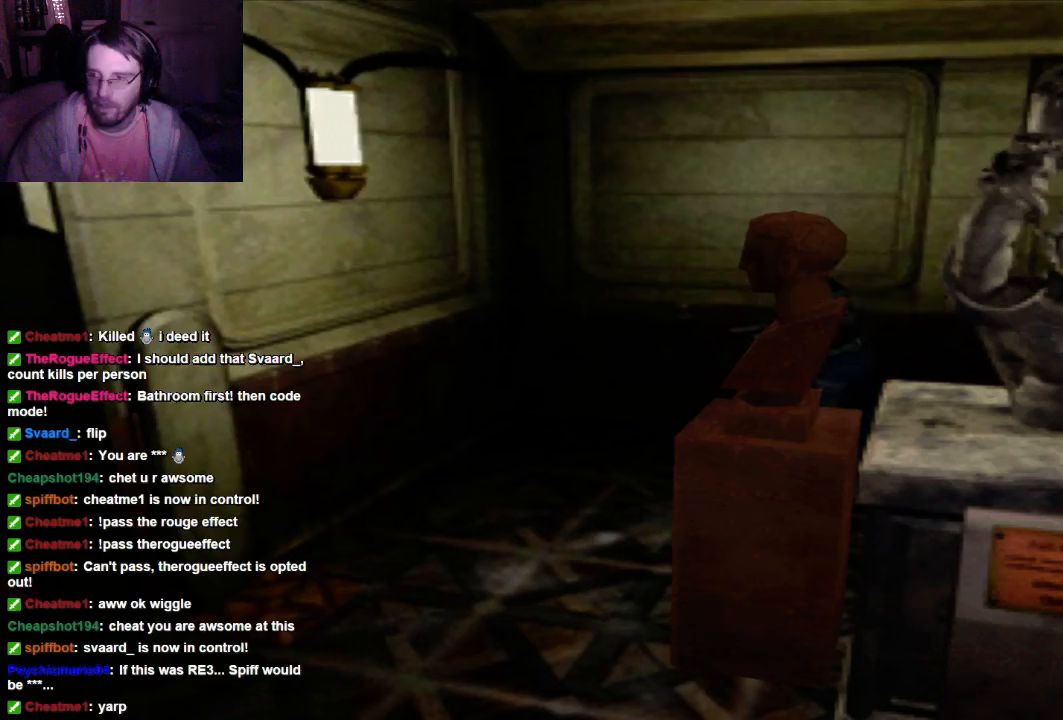
{"buttons": ["DPAD_LEFT"], "left_stick": "center", "right_stick": "center", "events": [[66, "X", "up"], [400, "DPAD_LEFT", "down"], [466, "DPAD_UP", "up"]]}
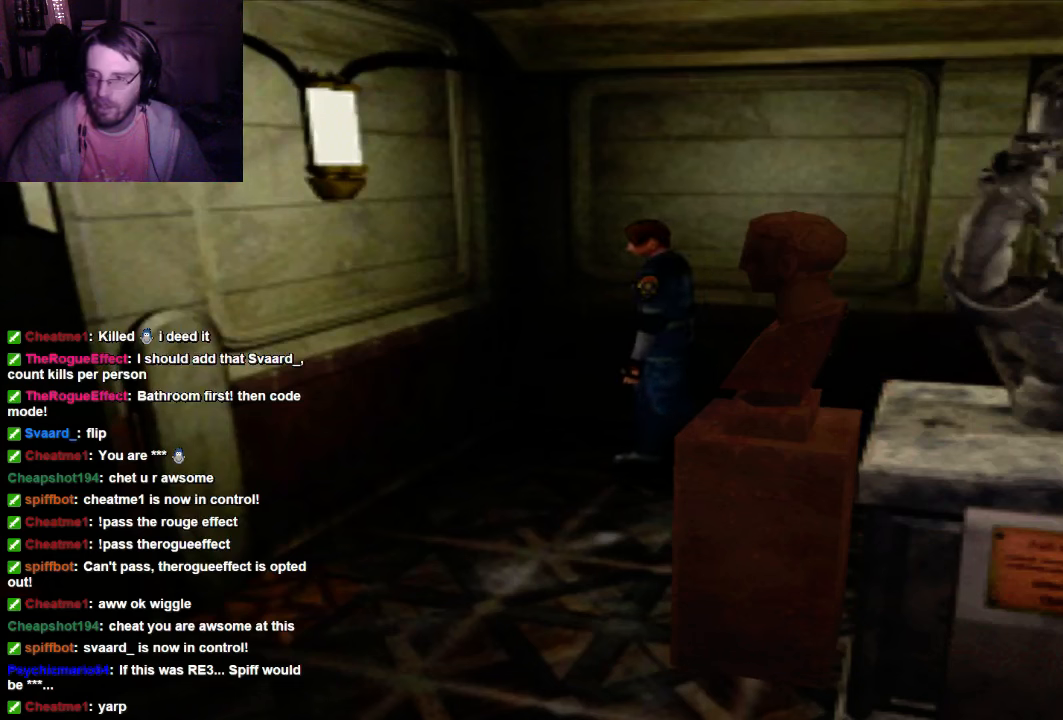
{"buttons": ["DPAD_UP"], "left_stick": "center", "right_stick": "center", "events": [[333, "DPAD_LEFT", "up"], [400, "DPAD_UP", "down"]]}
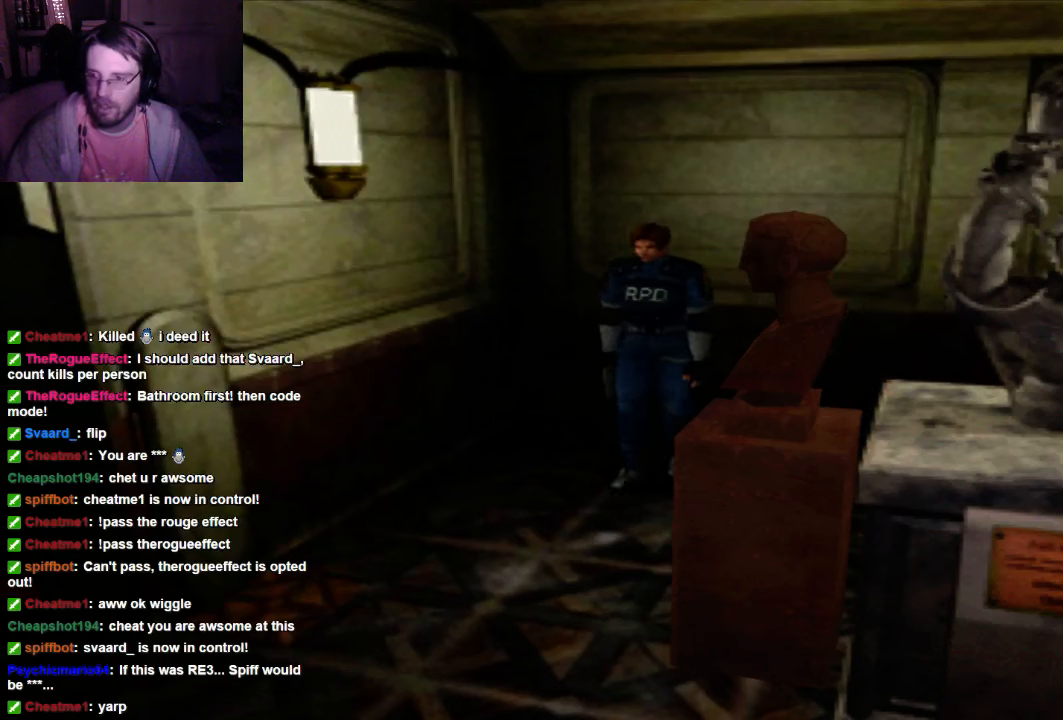
{"buttons": ["DPAD_UP"], "left_stick": "center", "right_stick": "center", "events": [[33, "X", "down"], [200, "X", "up"]]}
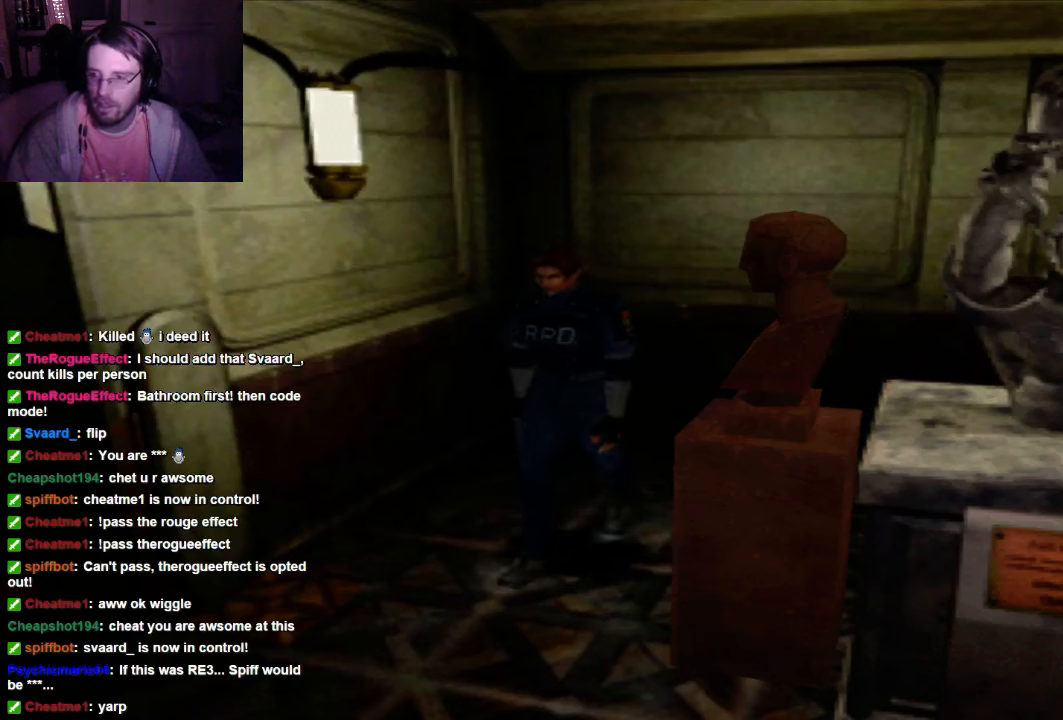
{"buttons": [], "left_stick": "center", "right_stick": "center", "events": [[333, "DPAD_UP", "up"]]}
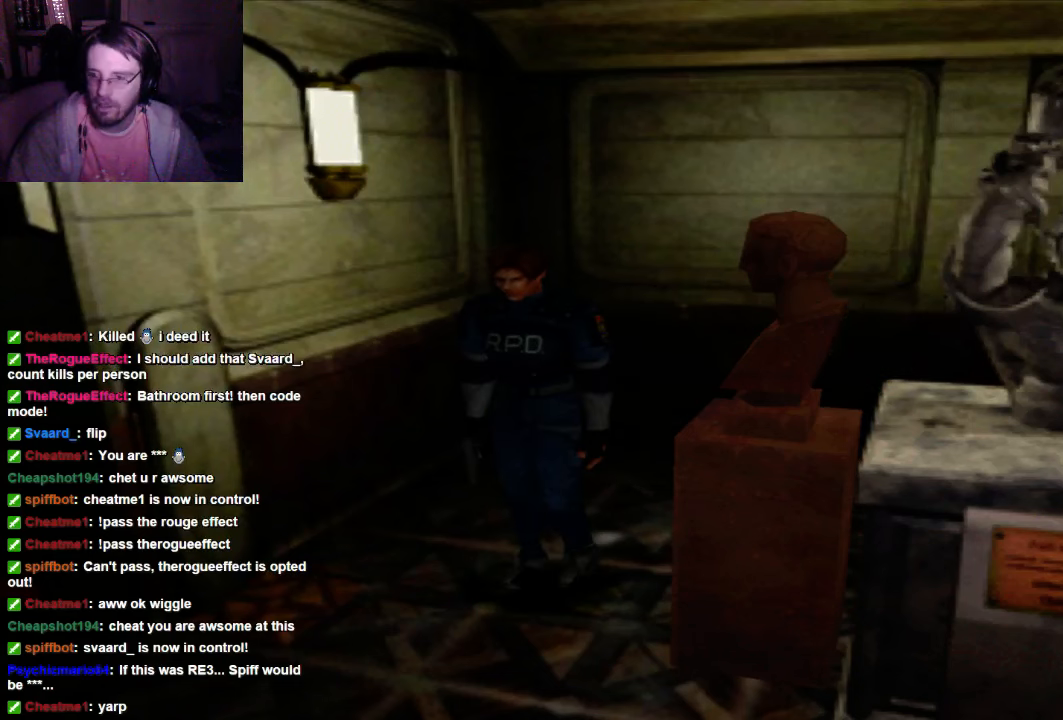
{"buttons": [], "left_stick": "center", "right_stick": "center", "events": []}
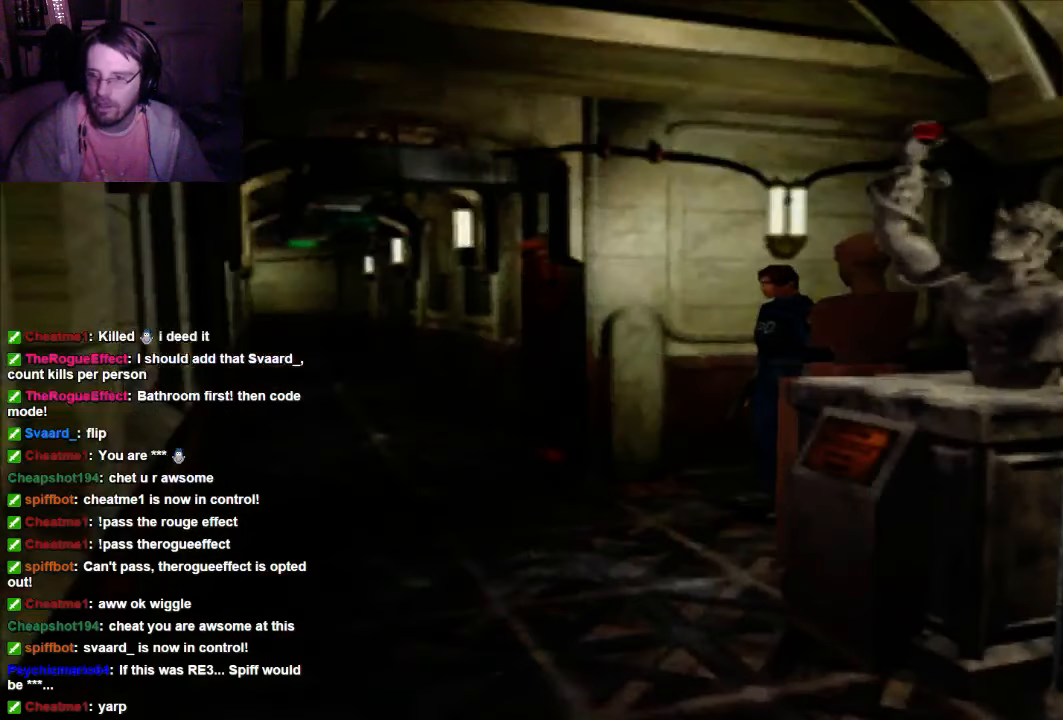
{"buttons": [], "left_stick": "center", "right_stick": "center", "events": []}
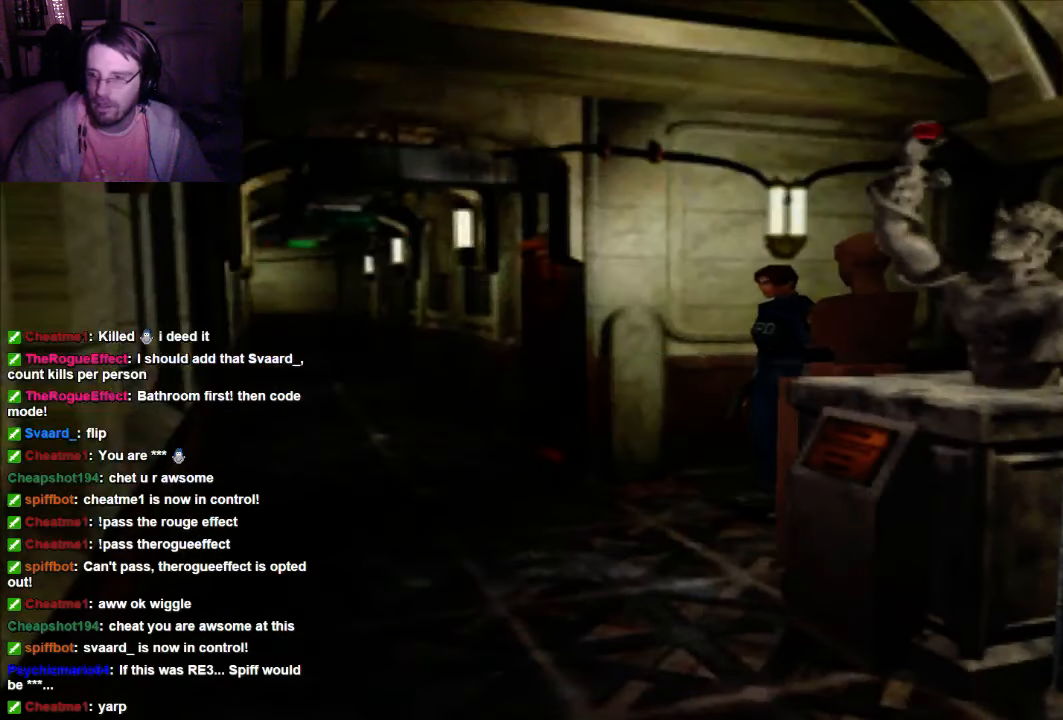
{"buttons": [], "left_stick": "center", "right_stick": "center", "events": []}
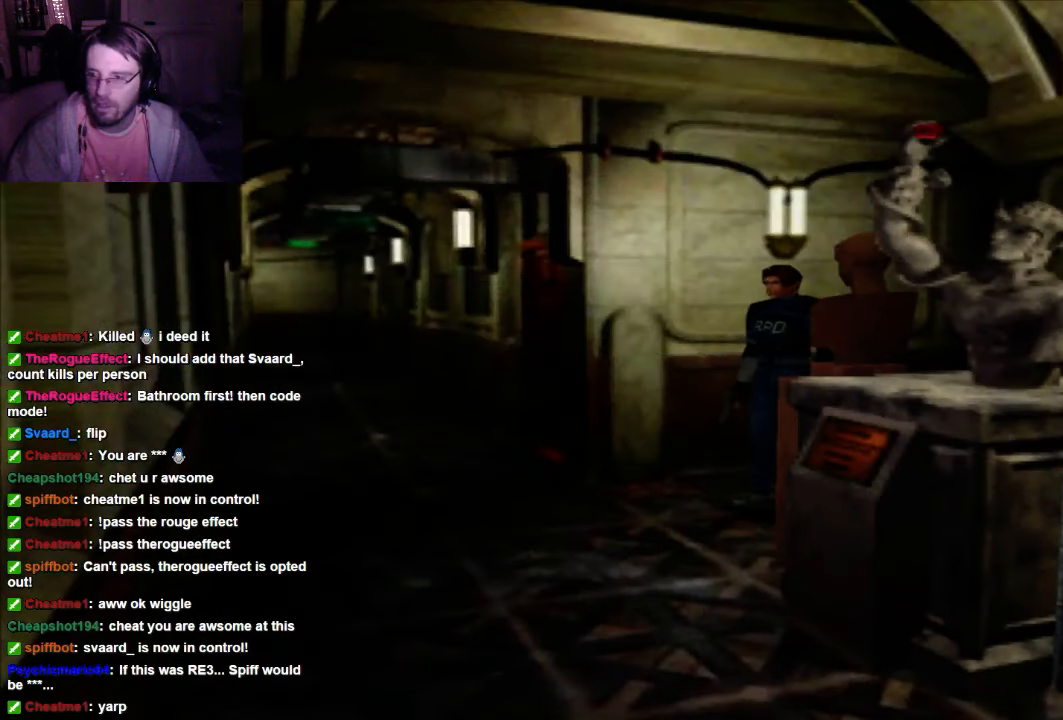
{"buttons": [], "left_stick": "center", "right_stick": "center", "events": [[200, "DPAD_RIGHT", "down"], [400, "DPAD_RIGHT", "up"]]}
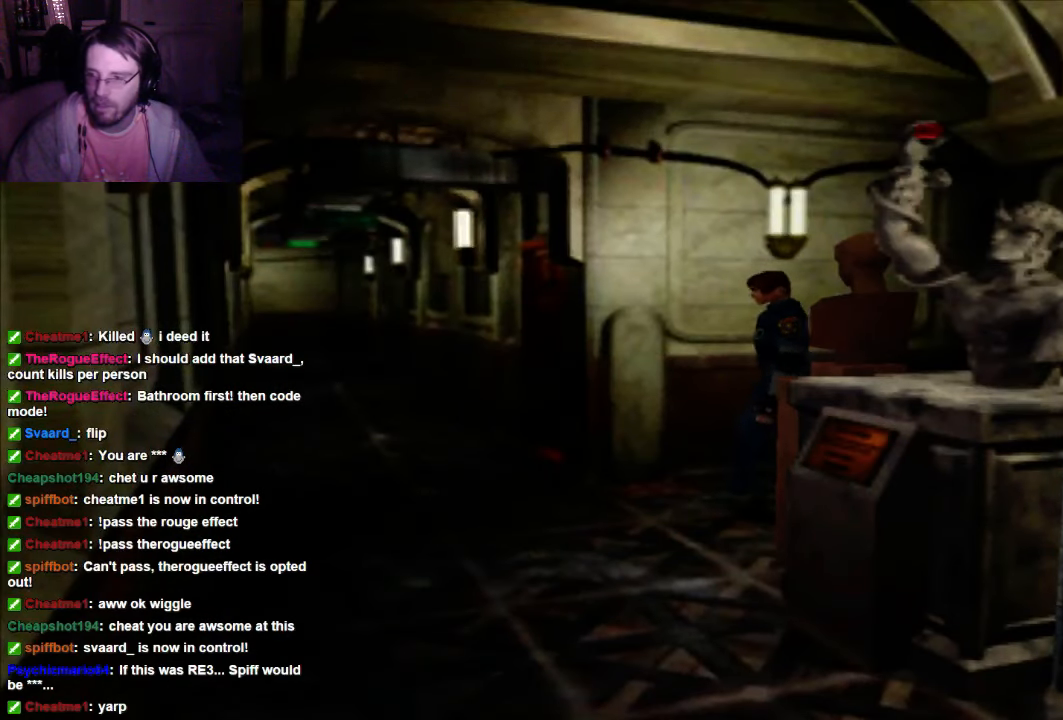
{"buttons": ["DPAD_RIGHT"], "left_stick": "center", "right_stick": "center", "events": [[333, "DPAD_RIGHT", "down"]]}
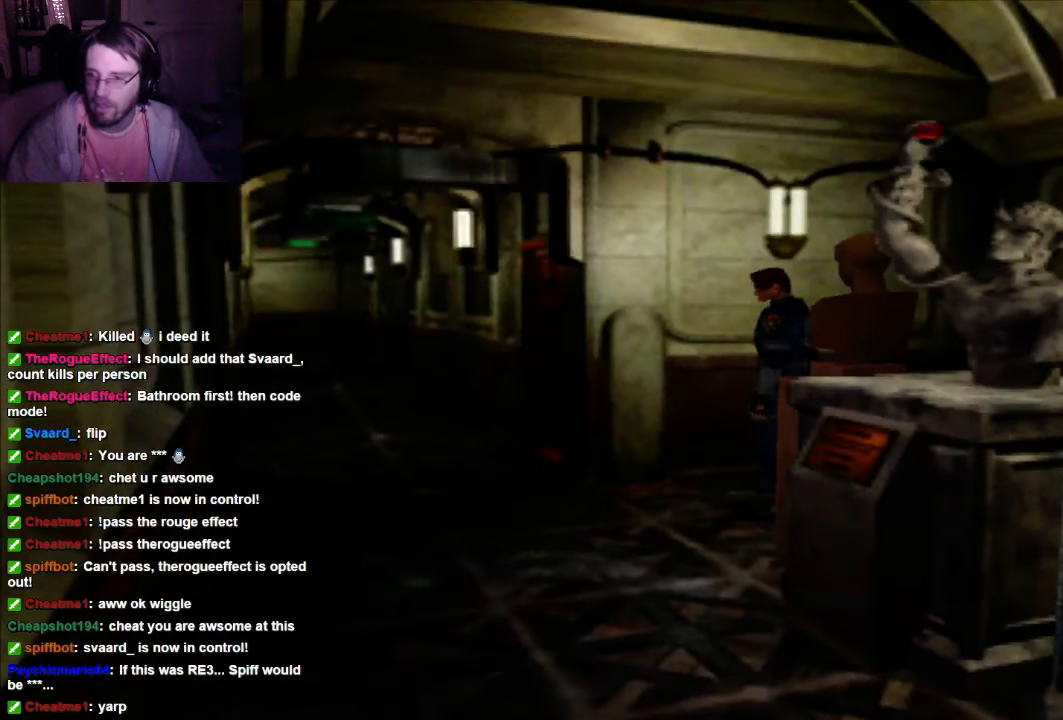
{"buttons": [], "left_stick": "center", "right_stick": "center", "events": [[133, "DPAD_RIGHT", "up"]]}
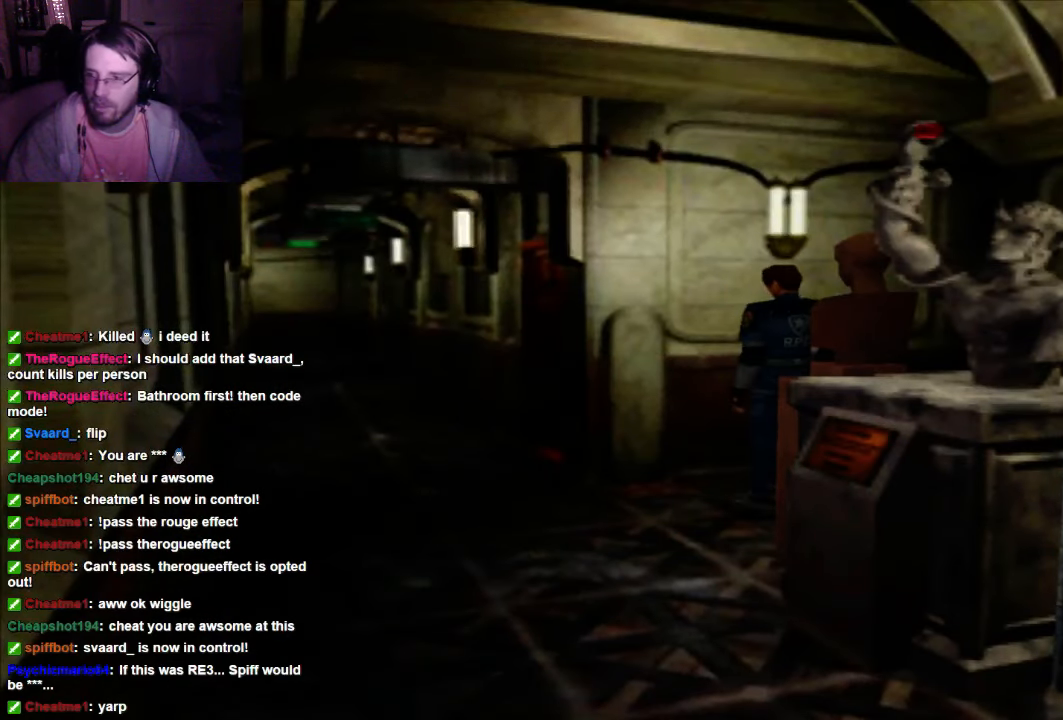
{"buttons": [], "left_stick": "center", "right_stick": "center", "events": []}
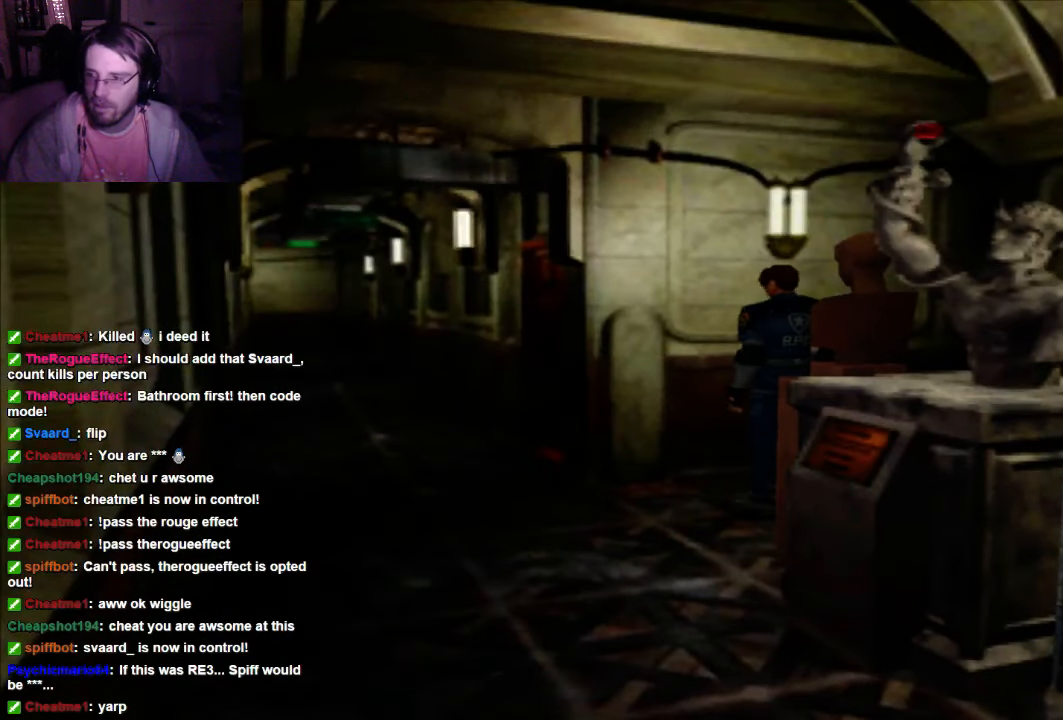
{"buttons": [], "left_stick": "center", "right_stick": "center", "events": []}
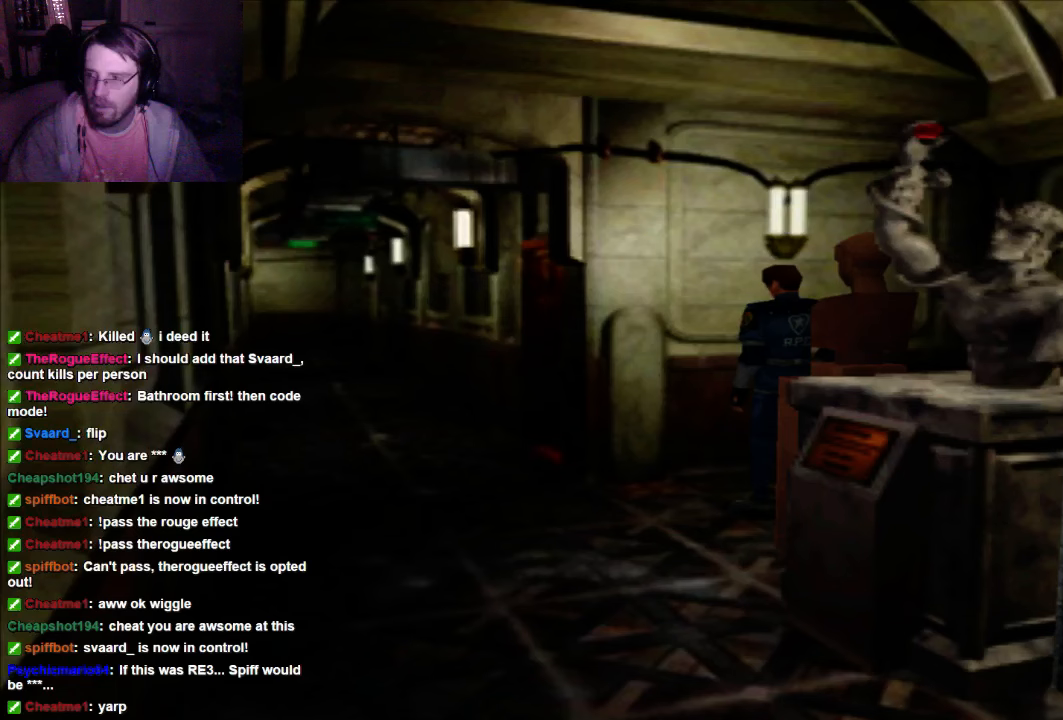
{"buttons": [], "left_stick": "center", "right_stick": "center", "events": []}
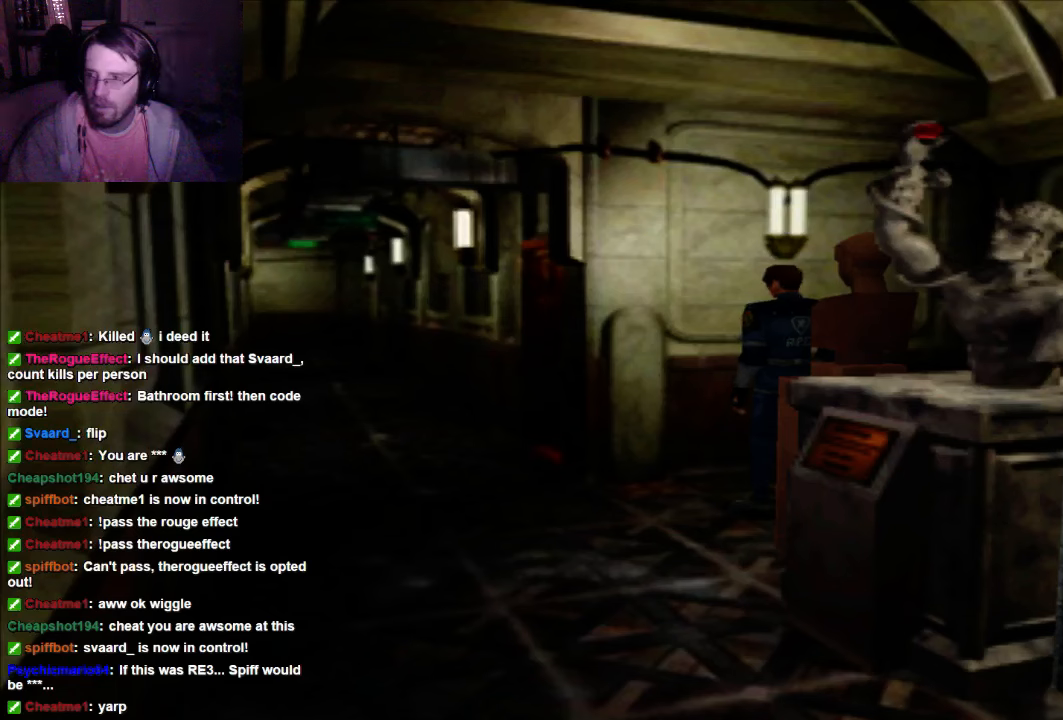
{"buttons": [], "left_stick": "center", "right_stick": "center", "events": [[66, "DPAD_UP", "down"], [400, "DPAD_UP", "up"]]}
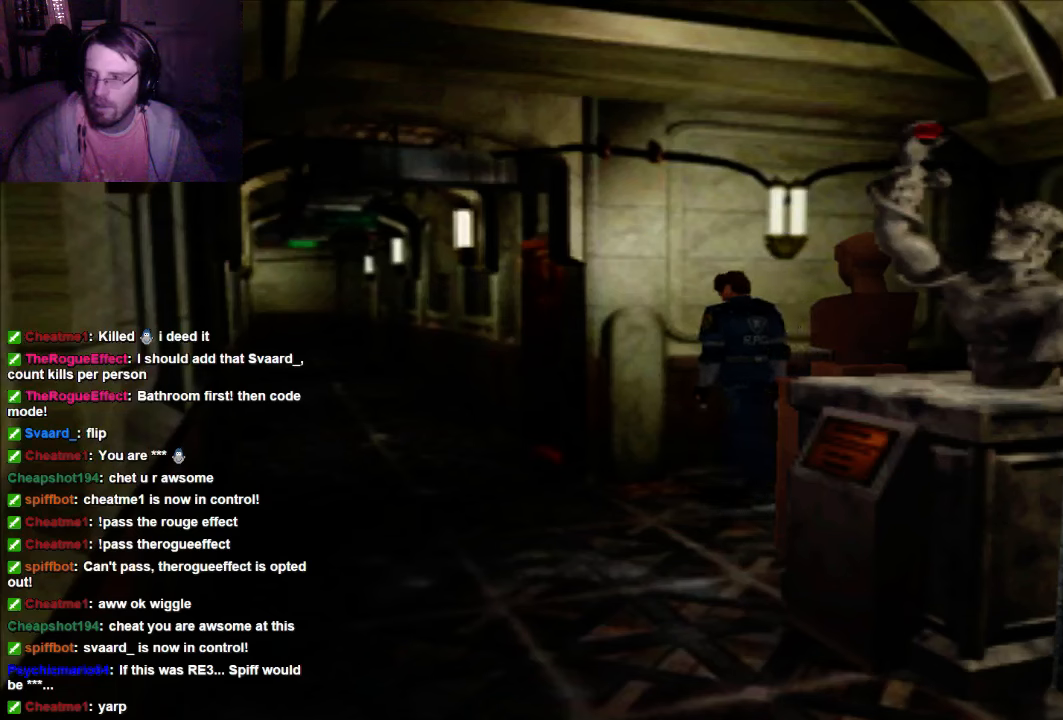
{"buttons": ["DPAD_UP", "DPAD_RIGHT"], "left_stick": "center", "right_stick": "center", "events": [[200, "DPAD_UP", "down"], [500, "DPAD_RIGHT", "down"]]}
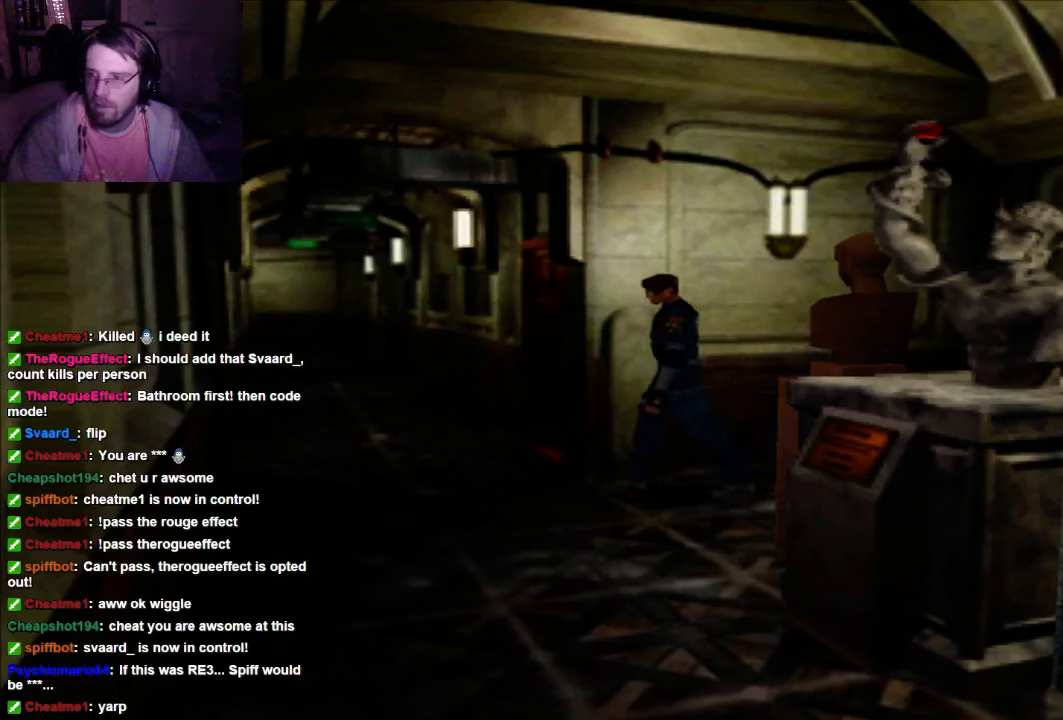
{"buttons": ["DPAD_UP", "DPAD_RIGHT"], "left_stick": "center", "right_stick": "center", "events": []}
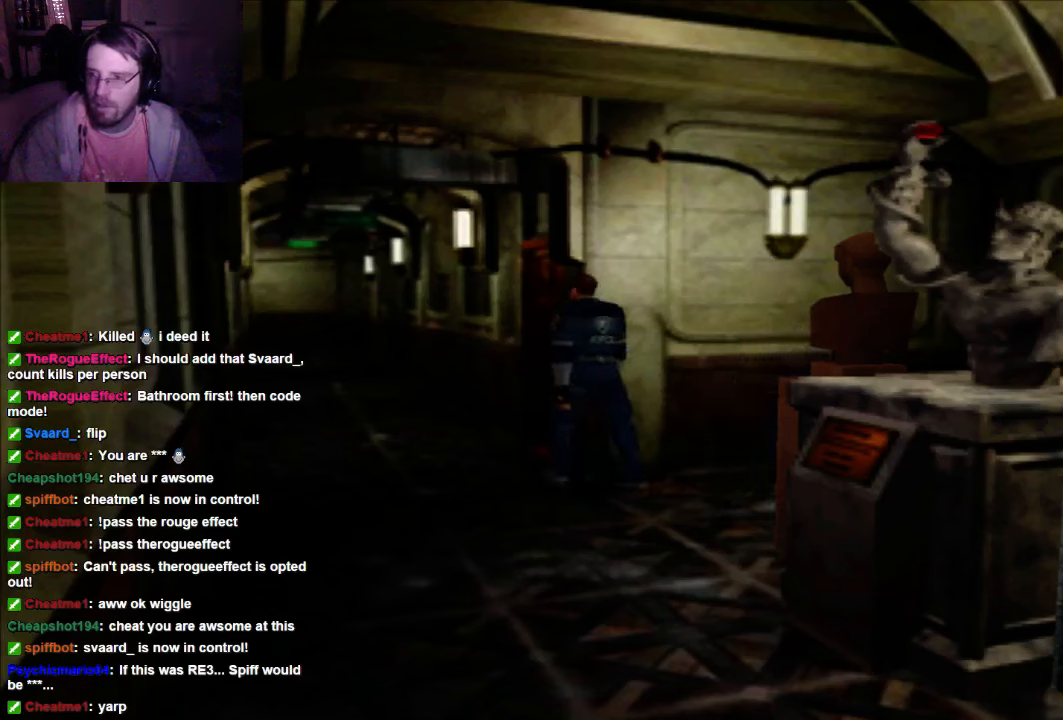
{"buttons": ["DPAD_UP"], "left_stick": "center", "right_stick": "center", "events": [[66, "DPAD_RIGHT", "up"]]}
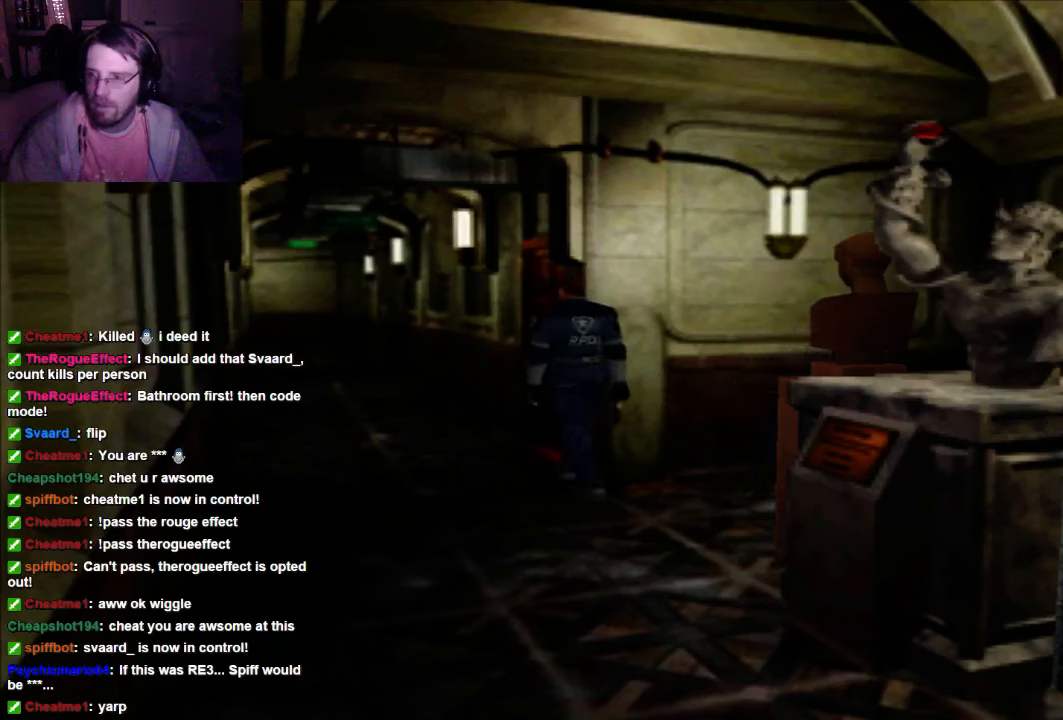
{"buttons": ["DPAD_UP"], "left_stick": "center", "right_stick": "center", "events": []}
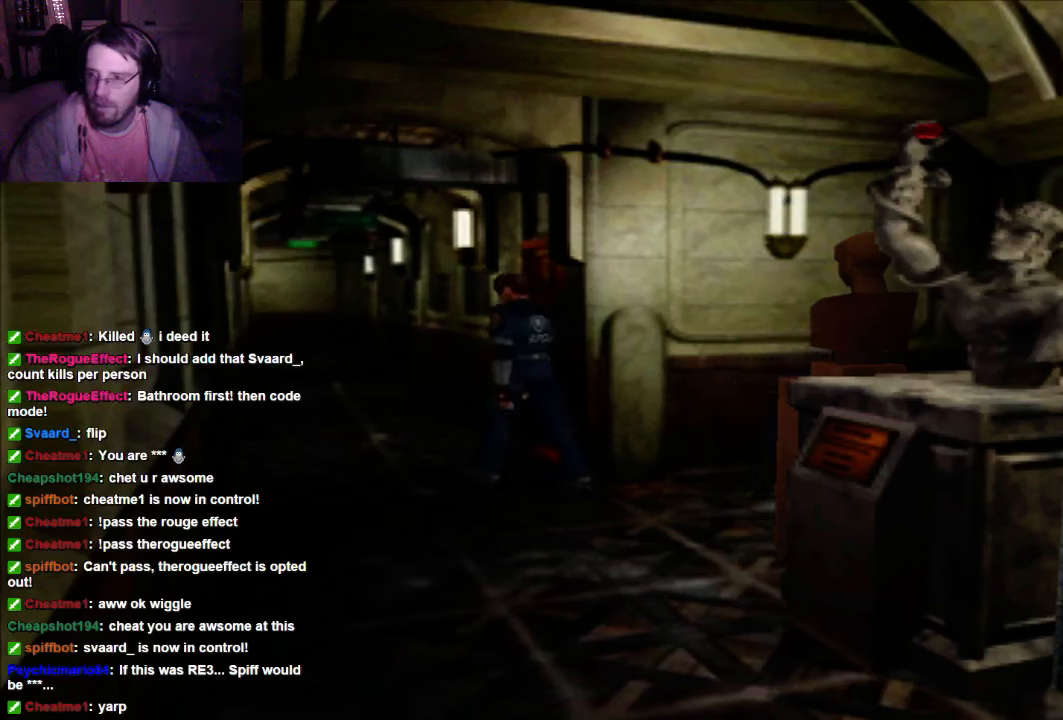
{"buttons": ["DPAD_UP", "DPAD_RIGHT"], "left_stick": "center", "right_stick": "center", "events": [[433, "DPAD_RIGHT", "down"]]}
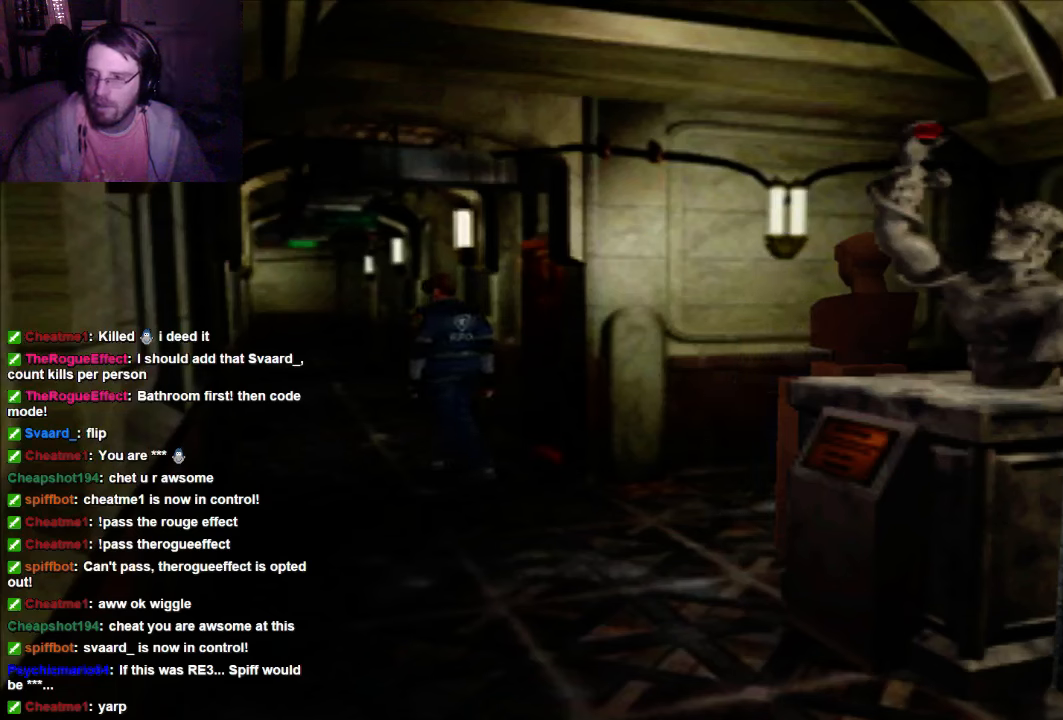
{"buttons": [], "left_stick": "center", "right_stick": "center", "events": [[133, "DPAD_UP", "up"], [433, "DPAD_RIGHT", "up"]]}
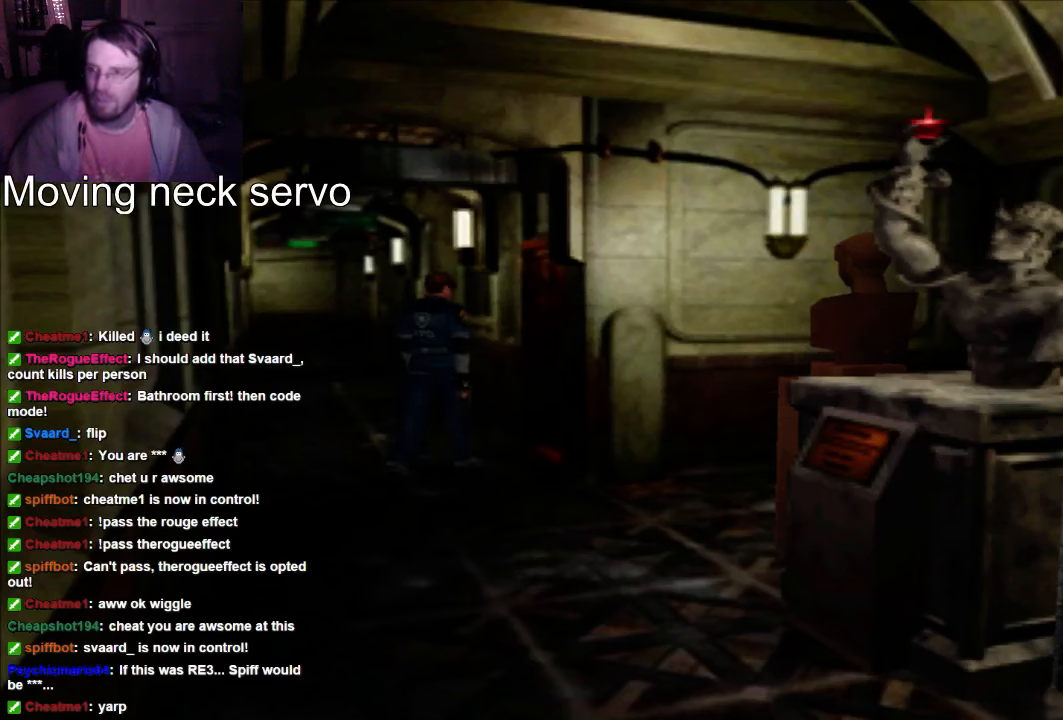
{"buttons": [], "left_stick": "center", "right_stick": "center", "events": []}
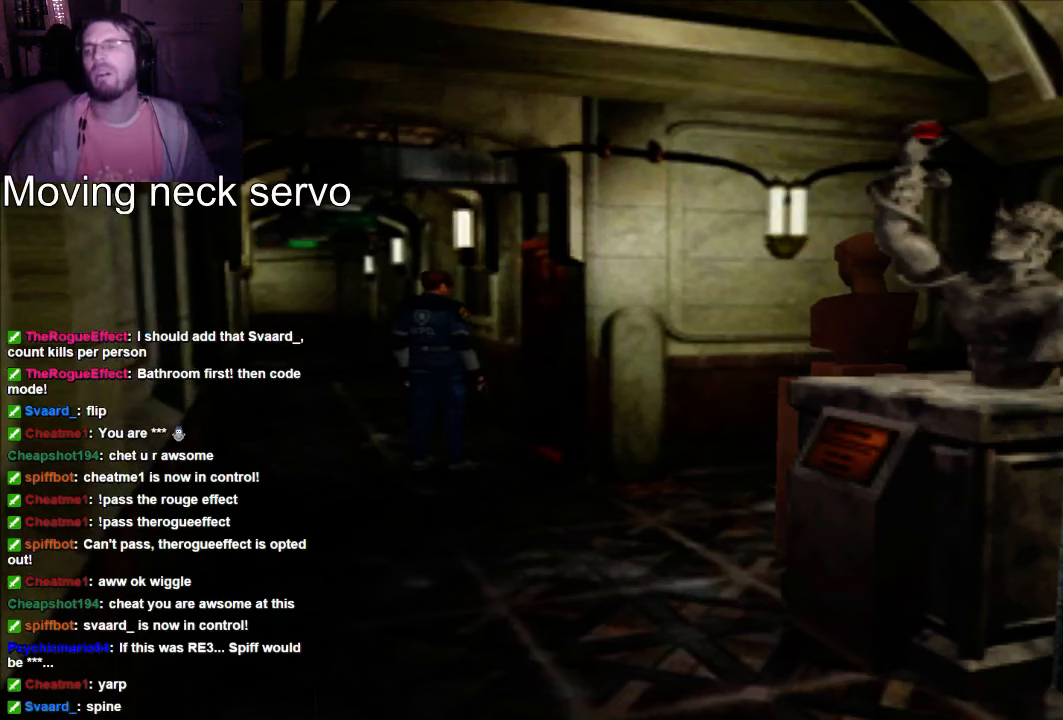
{"buttons": [], "left_stick": "center", "right_stick": "center", "events": []}
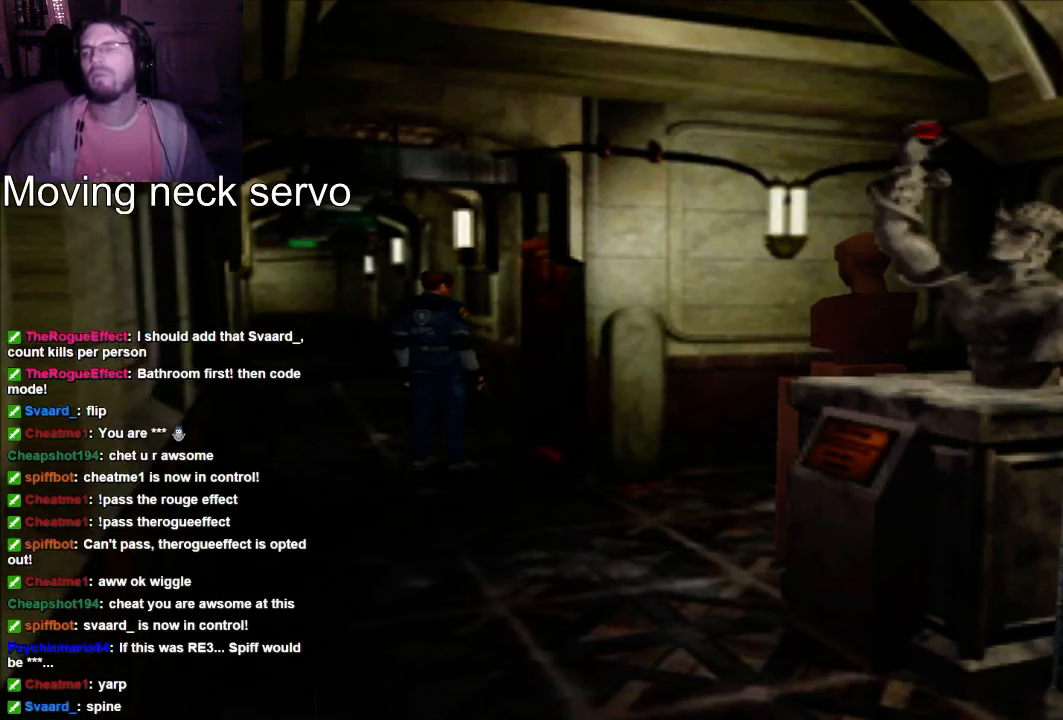
{"buttons": ["DPAD_UP"], "left_stick": "center", "right_stick": "center", "events": [[133, "DPAD_RIGHT", "down"], [266, "DPAD_RIGHT", "up"], [266, "DPAD_UP", "down"]]}
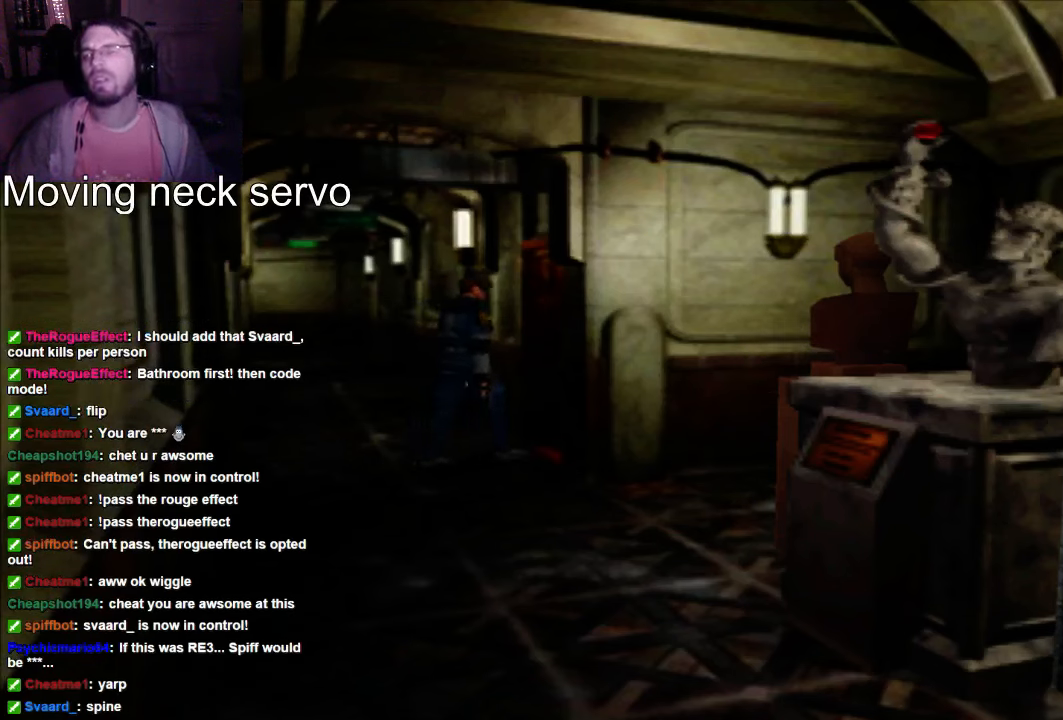
{"buttons": ["DPAD_UP"], "left_stick": "center", "right_stick": "center", "events": []}
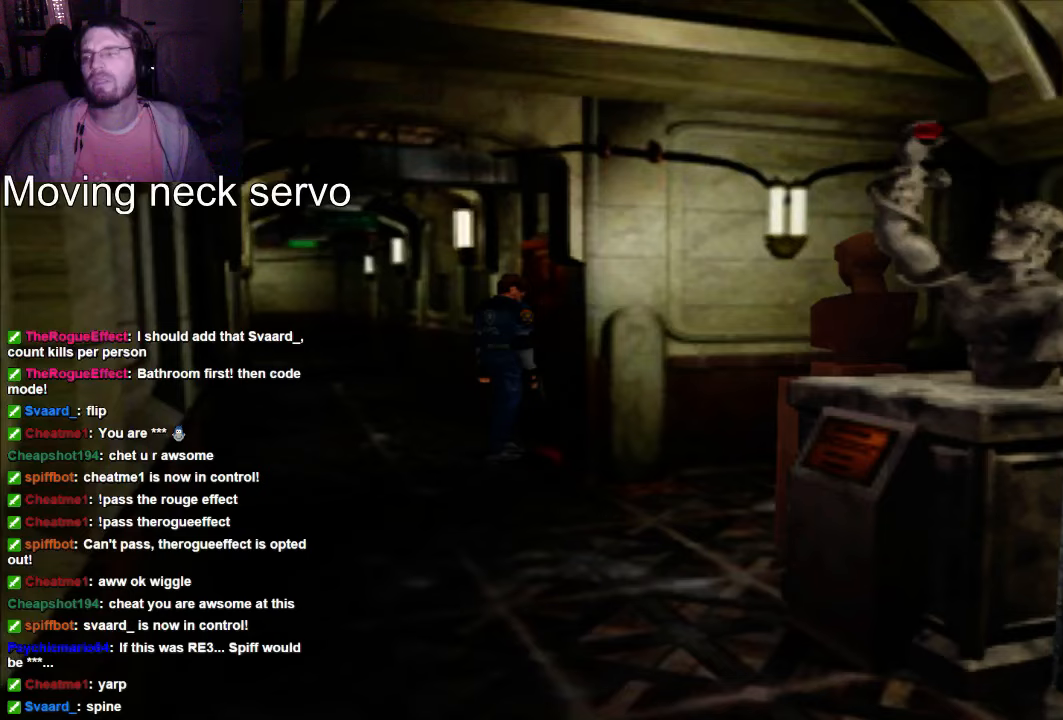
{"buttons": [], "left_stick": "center", "right_stick": "center"}
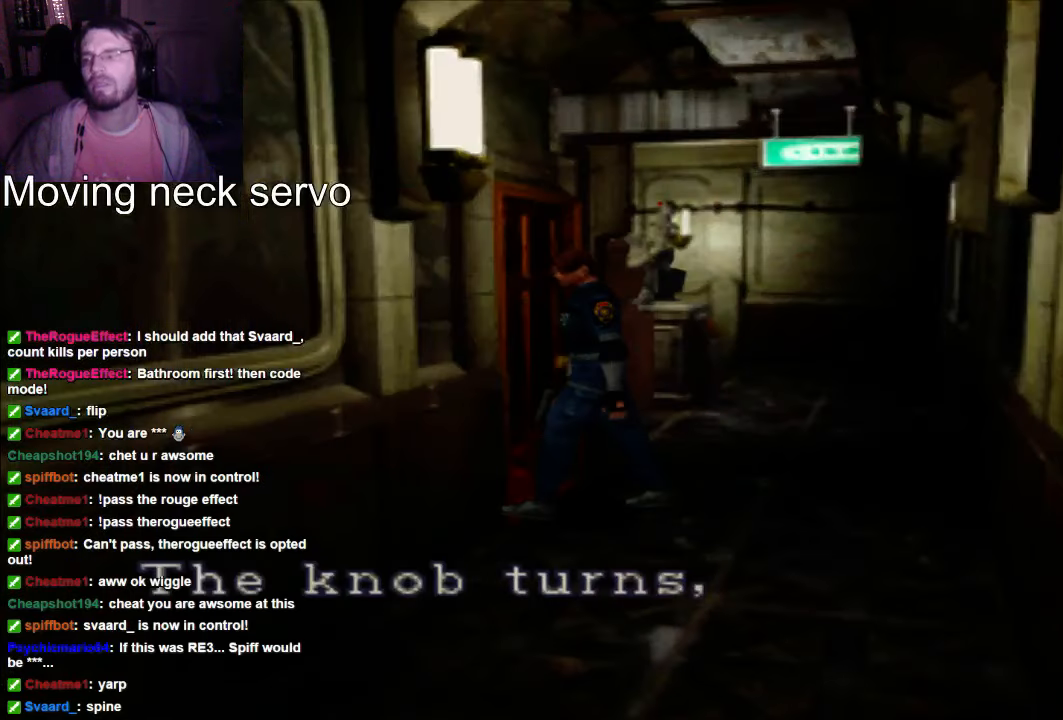
{"buttons": [], "left_stick": "center", "right_stick": "center", "events": []}